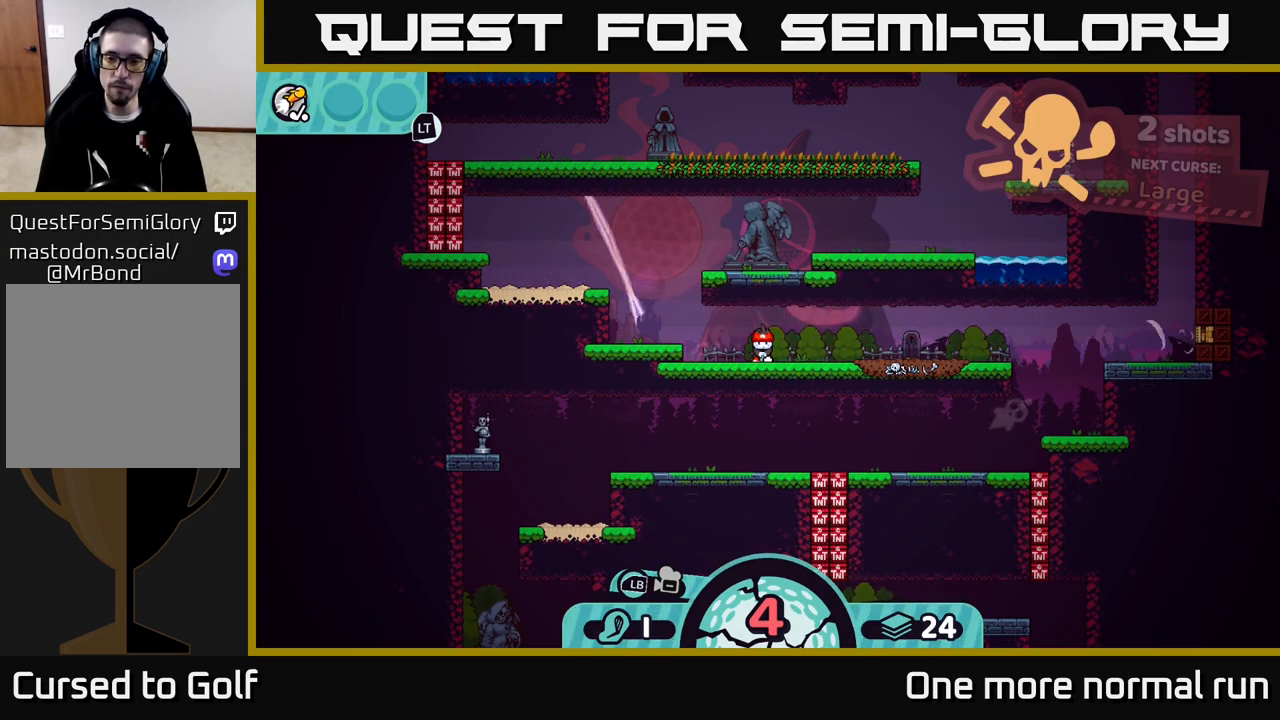
Gameplay with a controller (Xbox layout); each line is a JSON object with the inputs held at the frame after it. "button_events" lists button changes between this image and that frame as [ms after this image, input, new state], when the widget could be followed in between (sticks are given only as held states).
{"buttons": [], "left_stick": "center", "right_stick": "center", "button_events": [[17, "B", "up"], [217, "A", "down"], [317, "A", "up"]]}
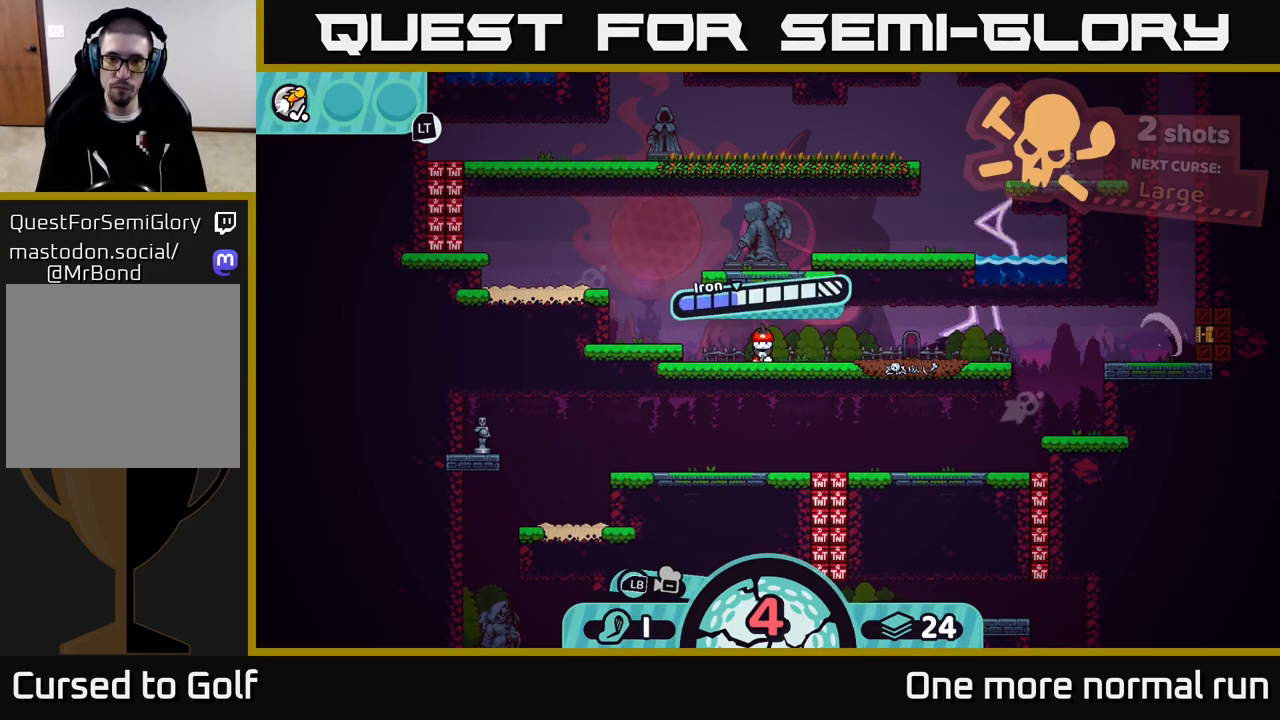
{"buttons": ["A"], "left_stick": "center", "right_stick": "center", "button_events": [[500, "A", "down"]]}
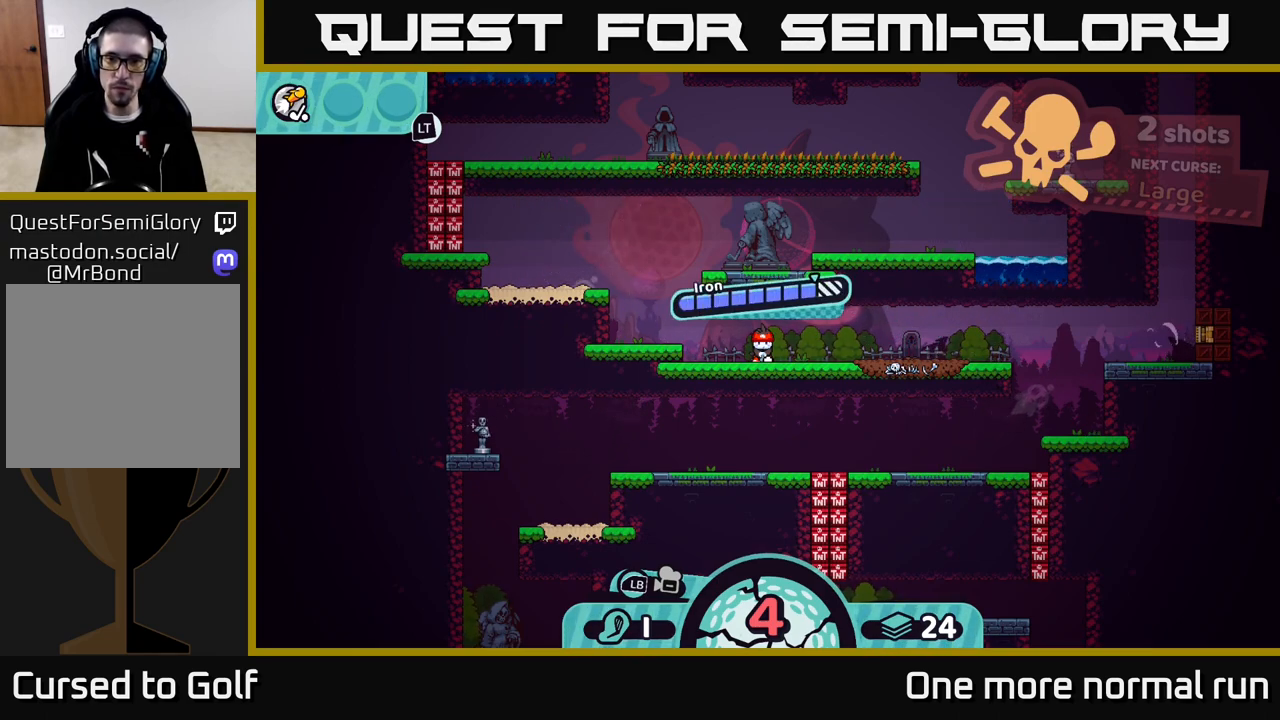
{"buttons": [], "left_stick": "center", "right_stick": "center", "button_events": [[417, "A", "up"]]}
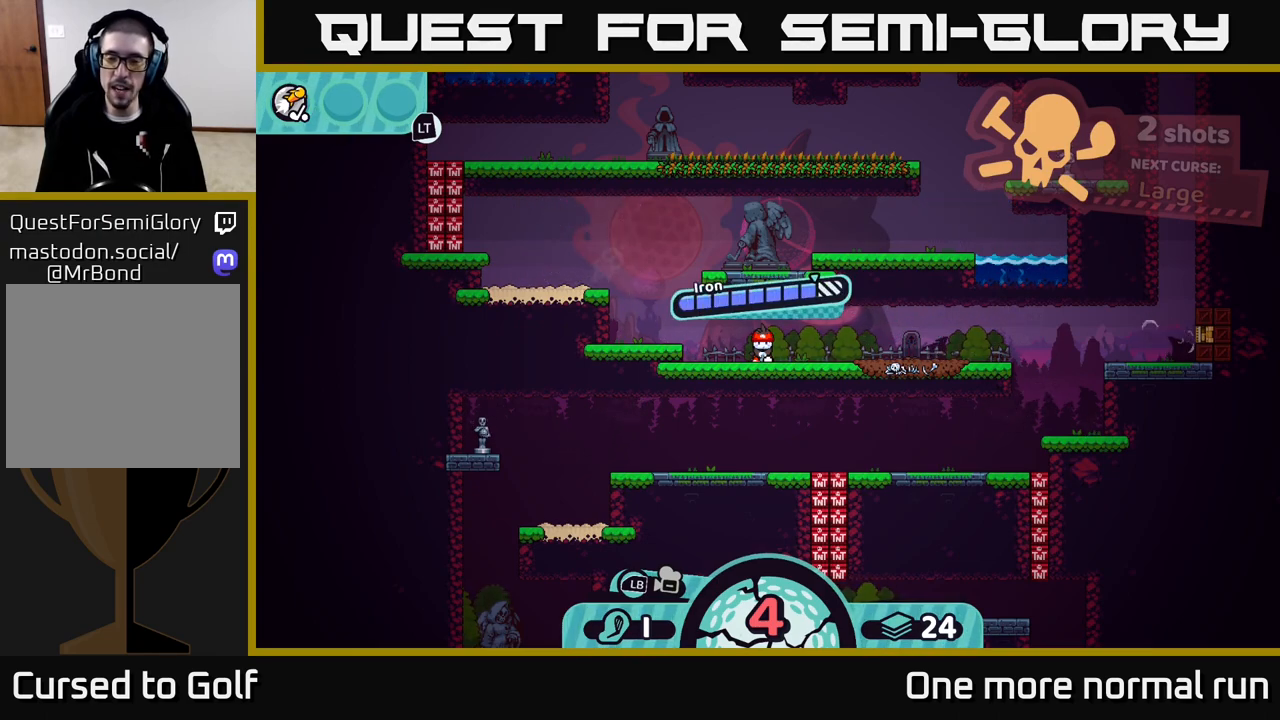
{"buttons": [], "left_stick": "center", "right_stick": "center", "button_events": []}
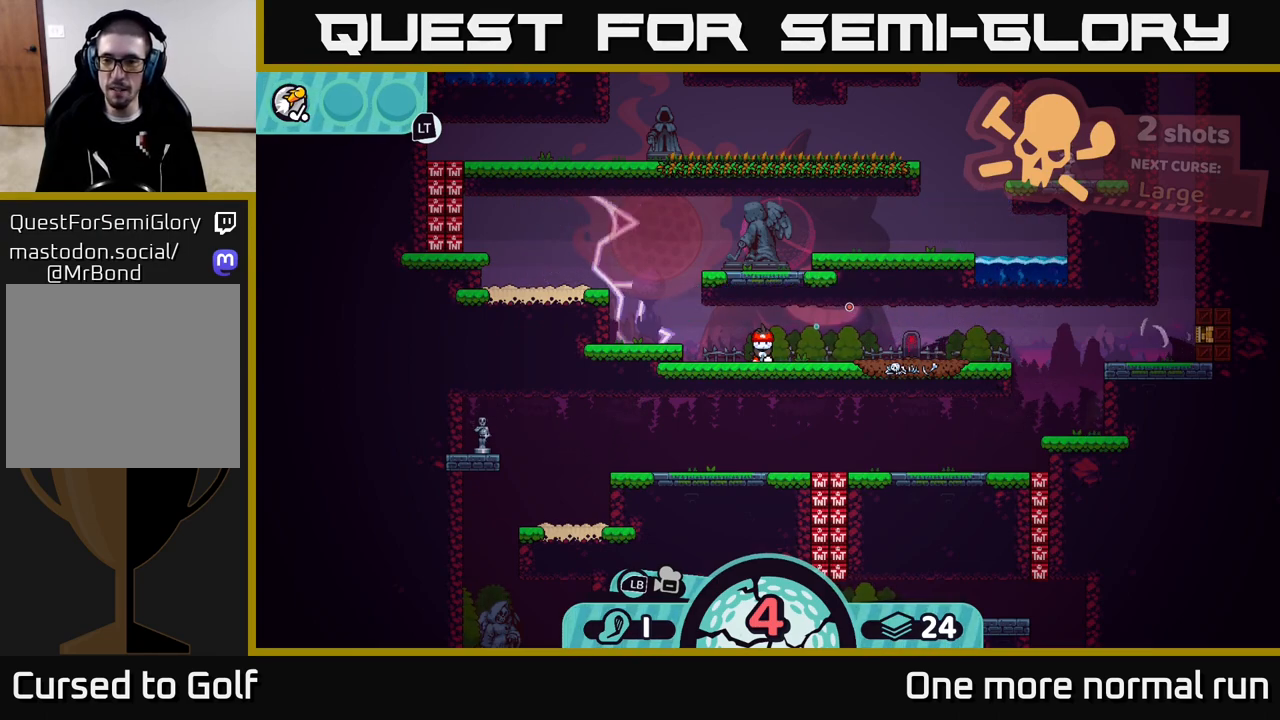
{"buttons": [], "left_stick": "center", "right_stick": "center", "button_events": []}
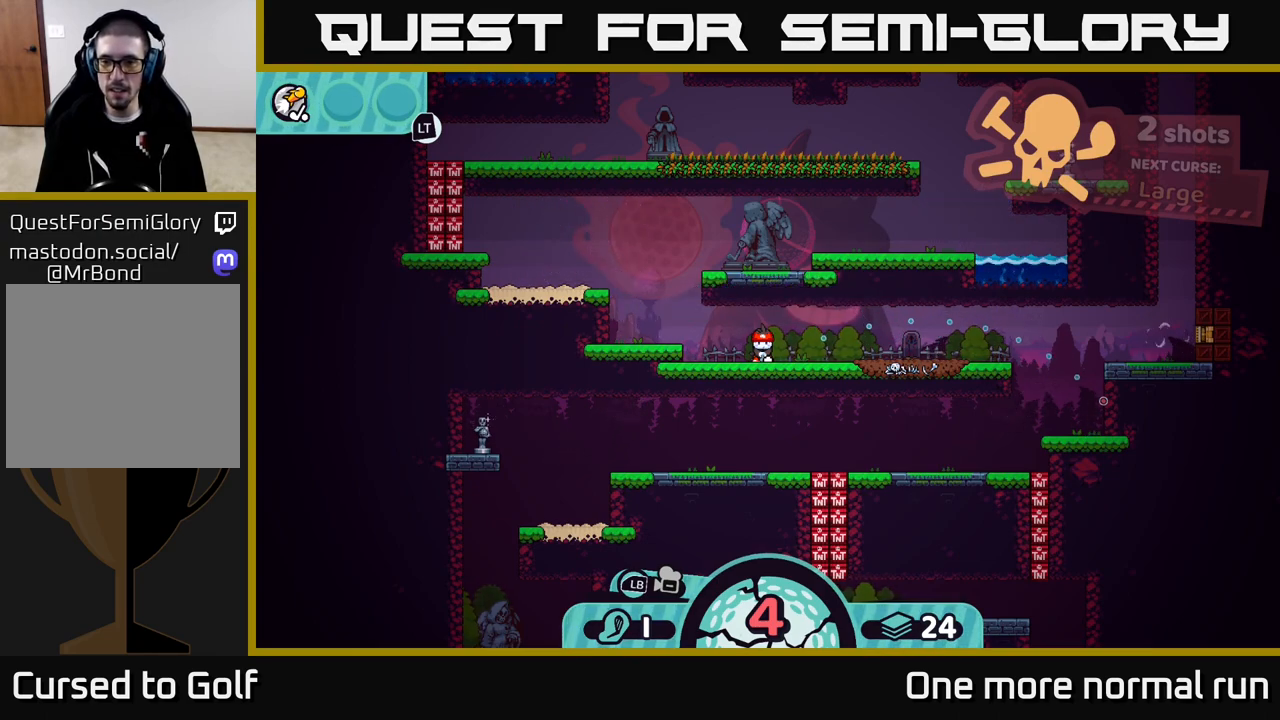
{"buttons": [], "left_stick": "center", "right_stick": "center", "button_events": []}
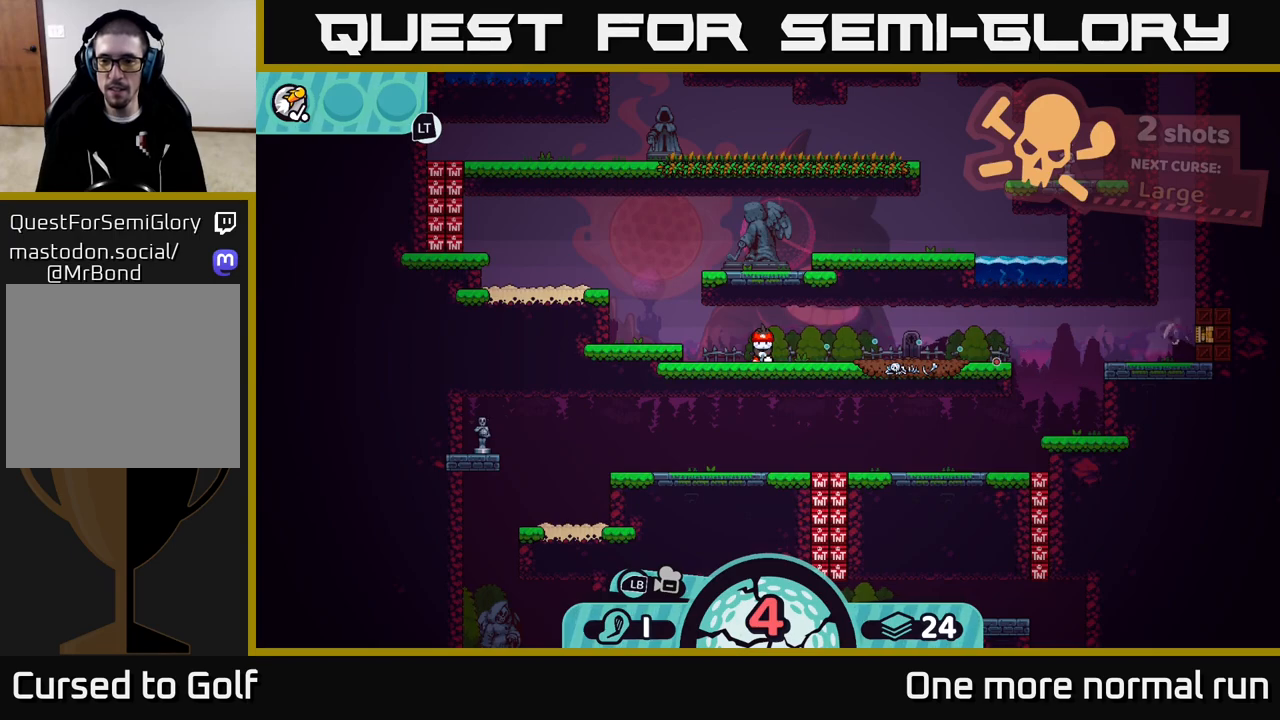
{"buttons": [], "left_stick": "center", "right_stick": "center", "button_events": []}
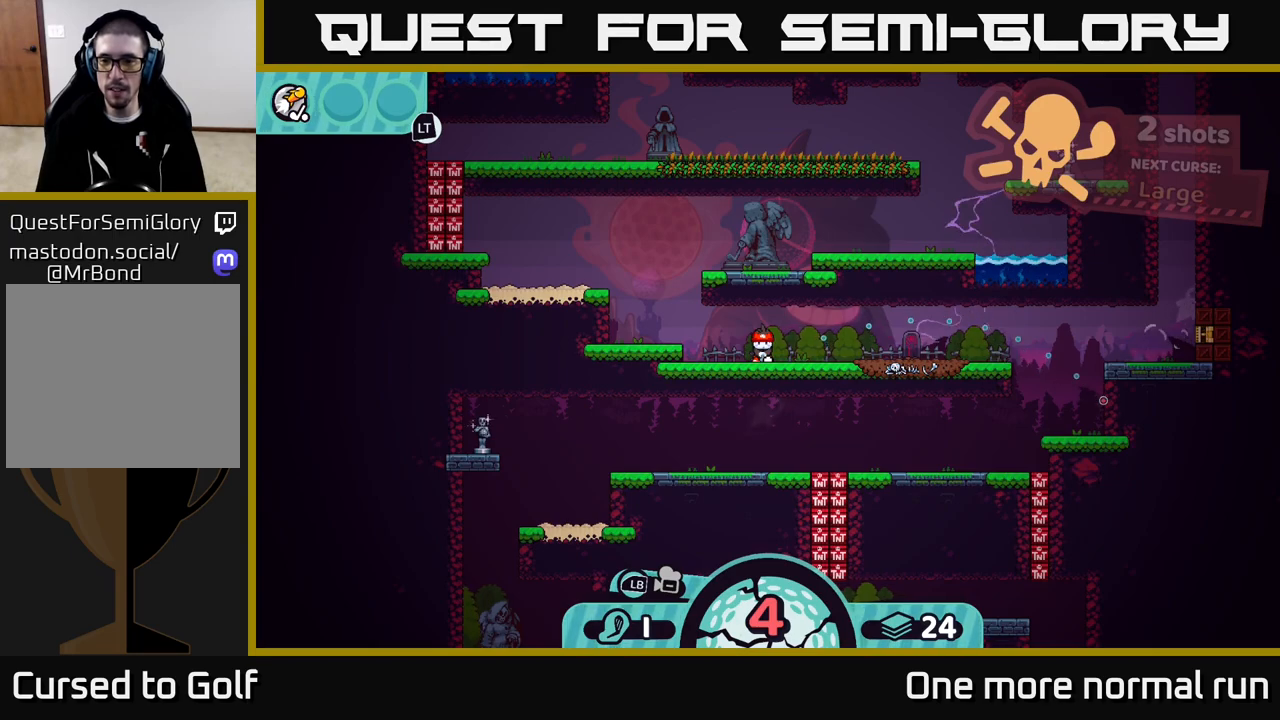
{"buttons": ["A"], "left_stick": "center", "right_stick": "center", "button_events": [[117, "A", "down"]]}
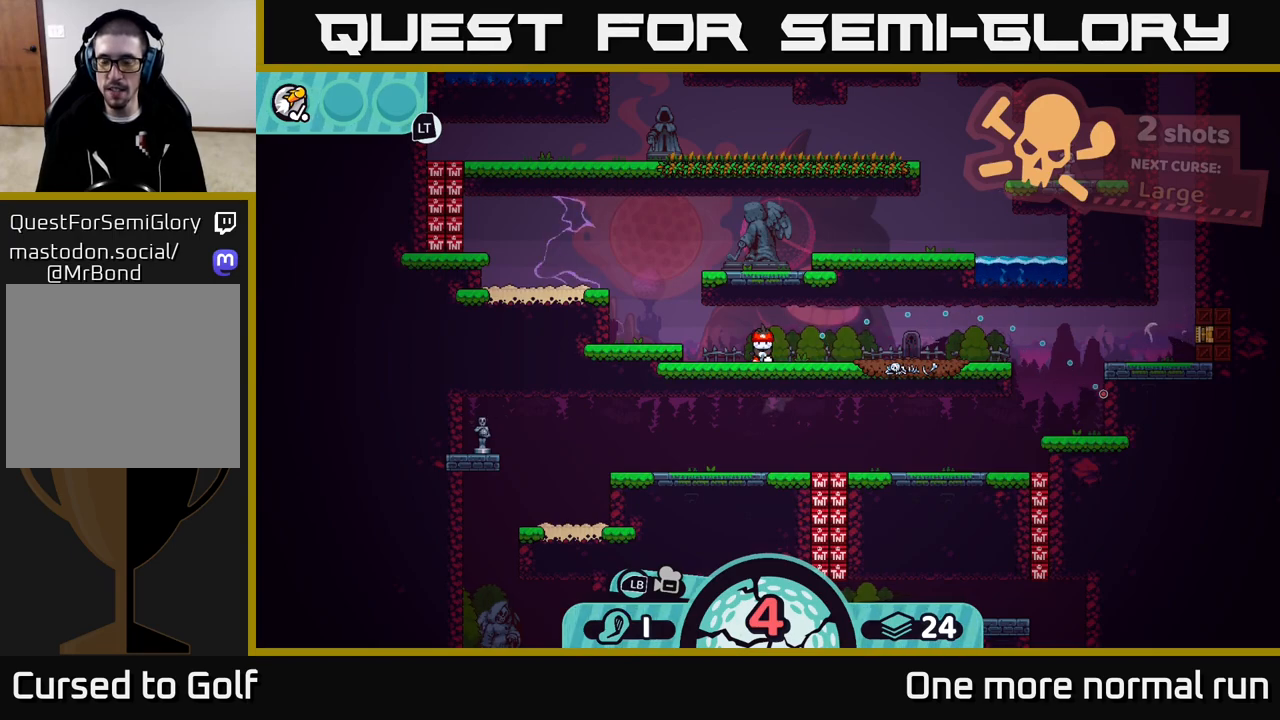
{"buttons": ["A"], "left_stick": "center", "right_stick": "center", "button_events": []}
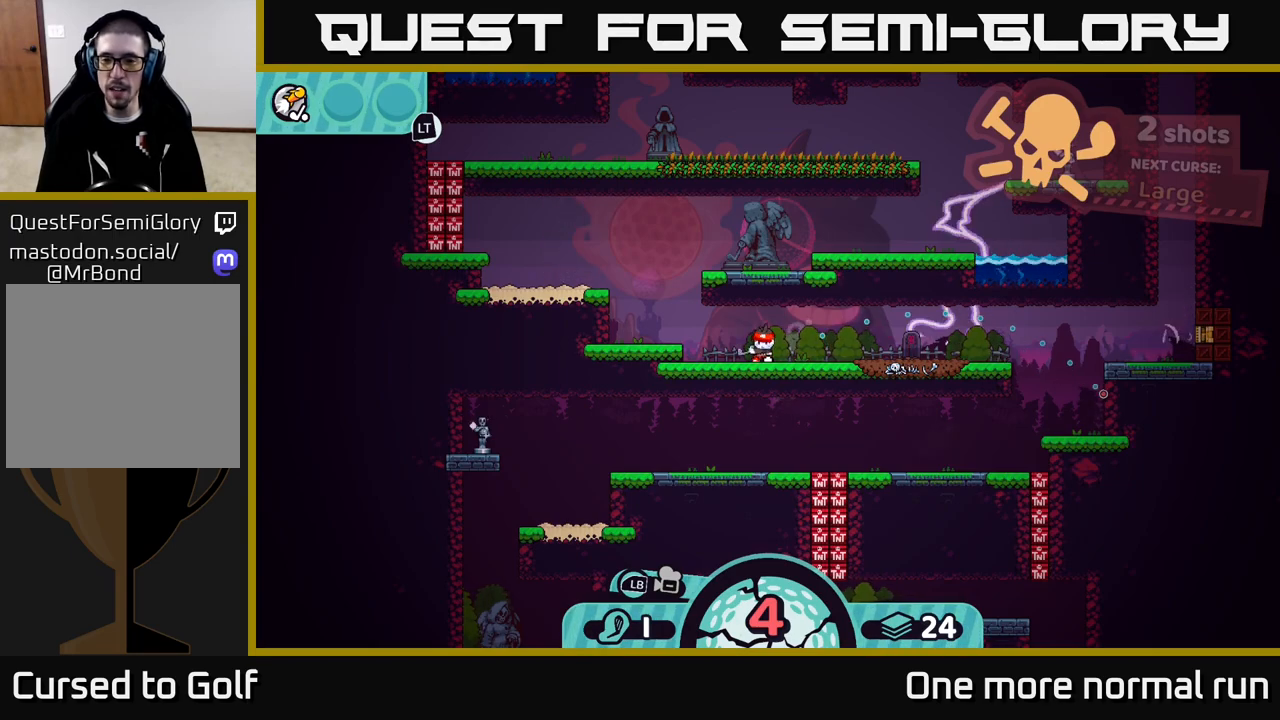
{"buttons": [], "left_stick": "center", "right_stick": "center", "button_events": [[483, "A", "up"]]}
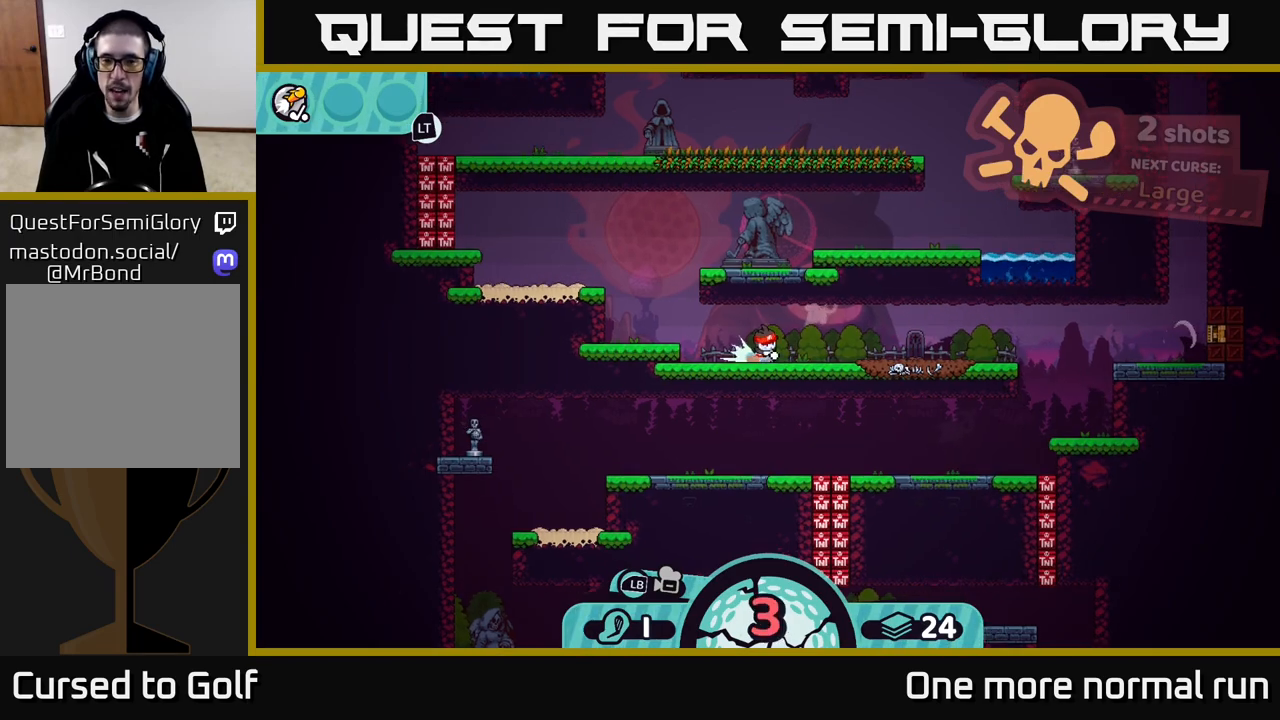
{"buttons": [], "left_stick": "center", "right_stick": "center", "button_events": []}
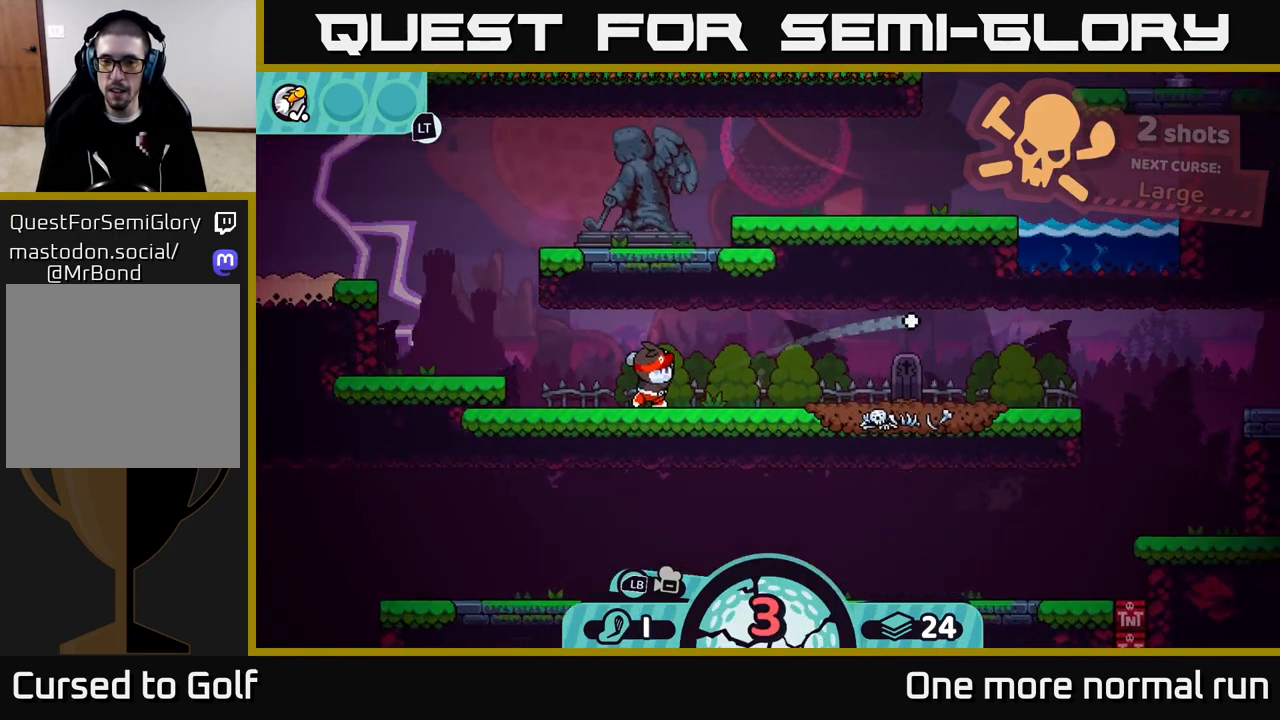
{"buttons": [], "left_stick": "left", "right_stick": "center", "button_events": [[333, "A", "down"], [450, "A", "up"]]}
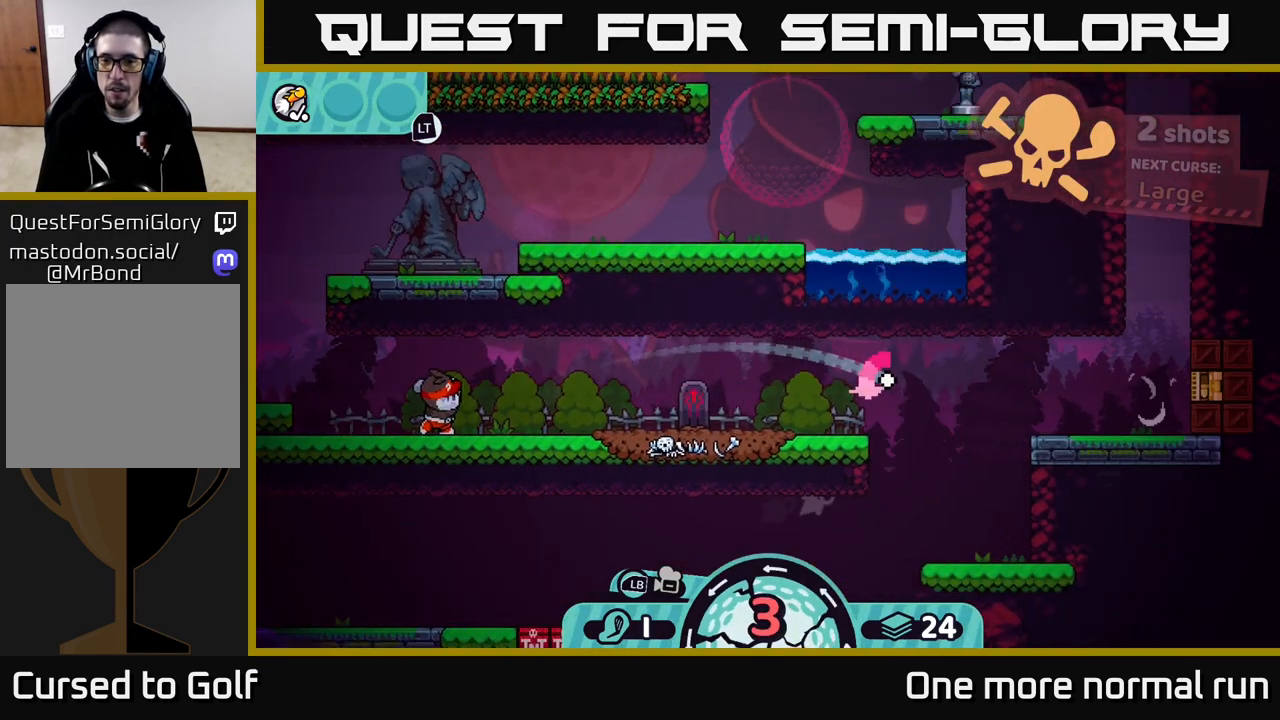
{"buttons": ["A"], "left_stick": "left", "right_stick": "center", "button_events": [[50, "A", "down"], [133, "A", "up"], [217, "A", "down"], [333, "A", "up"], [483, "A", "down"]]}
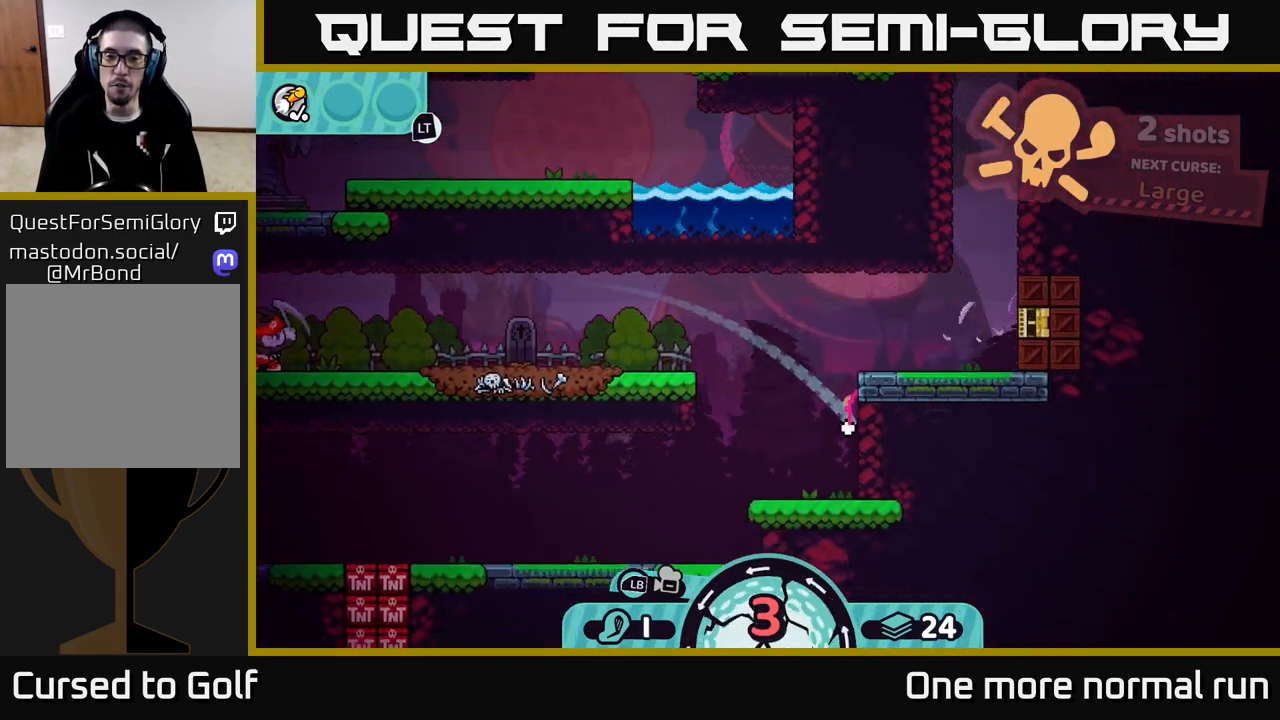
{"buttons": [], "left_stick": "left", "right_stick": "center", "button_events": [[50, "A", "up"], [133, "A", "down"], [250, "A", "up"], [333, "A", "down"], [450, "A", "up"]]}
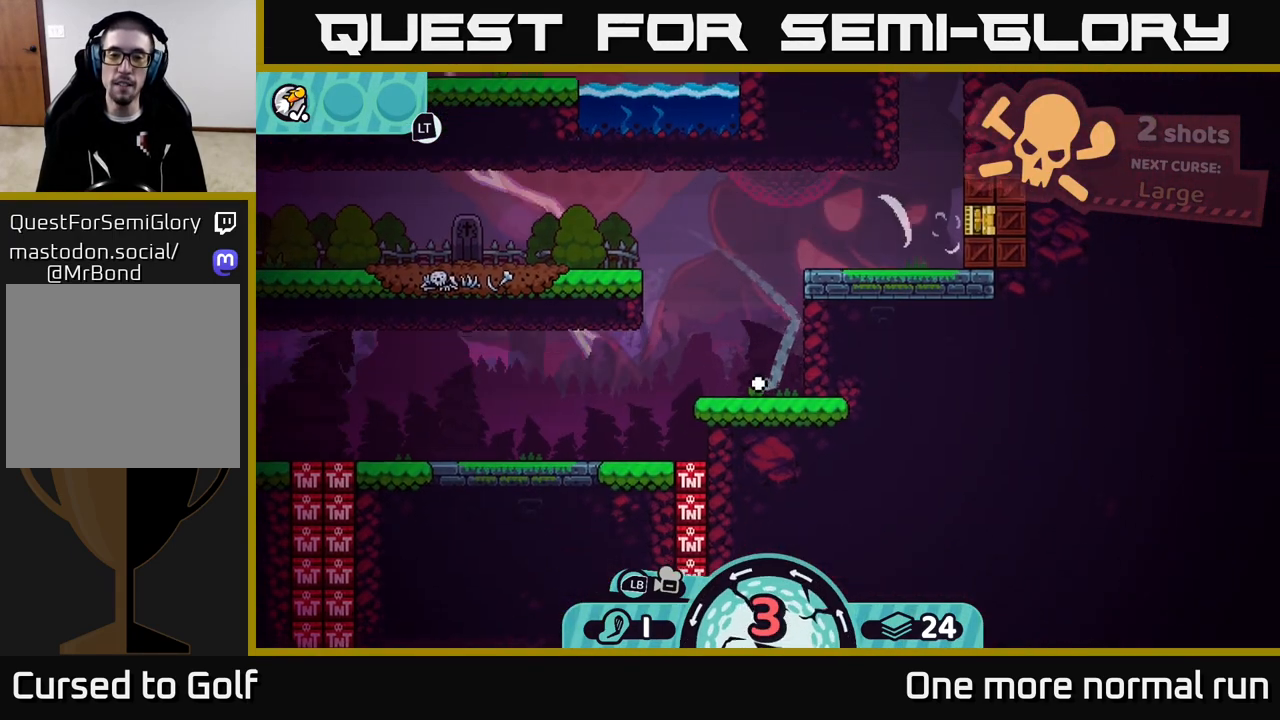
{"buttons": ["A"], "left_stick": "left", "right_stick": "center", "button_events": [[117, "A", "down"], [183, "A", "up"], [283, "A", "down"], [367, "A", "up"], [467, "A", "down"]]}
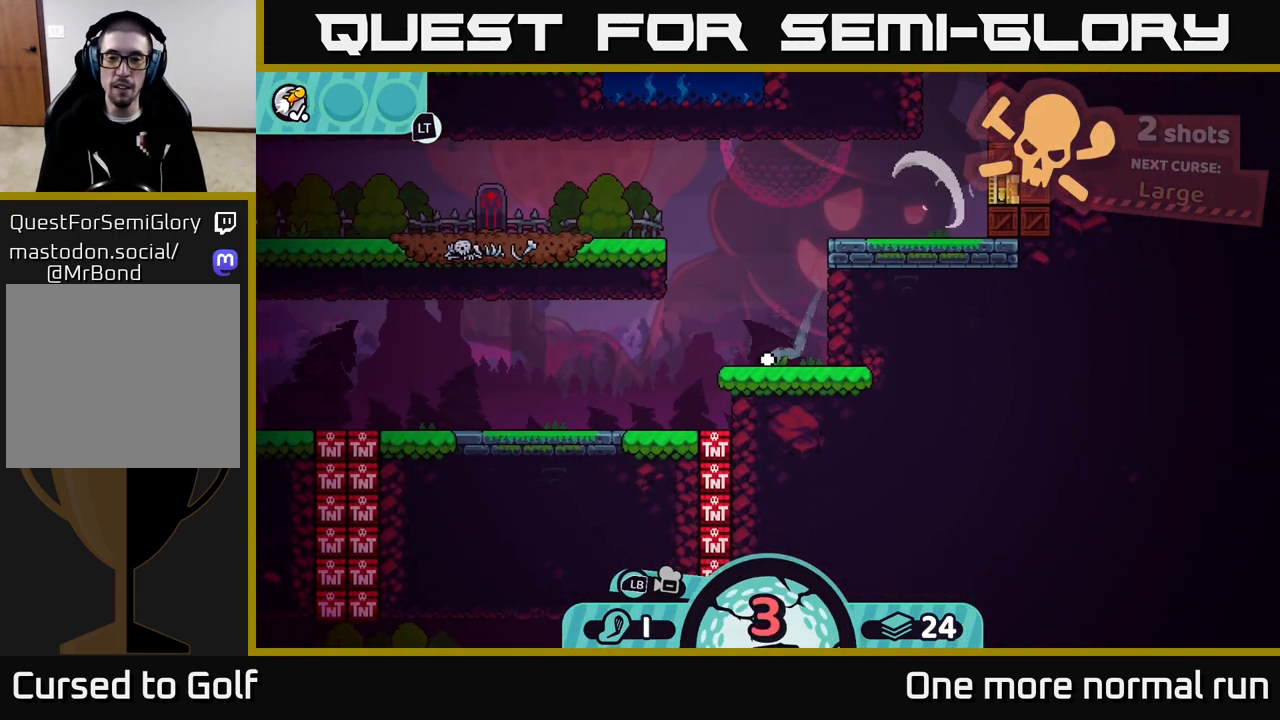
{"buttons": [], "left_stick": "left", "right_stick": "center", "button_events": [[33, "A", "up"], [150, "A", "down"], [267, "A", "up"], [350, "A", "down"], [500, "A", "up"]]}
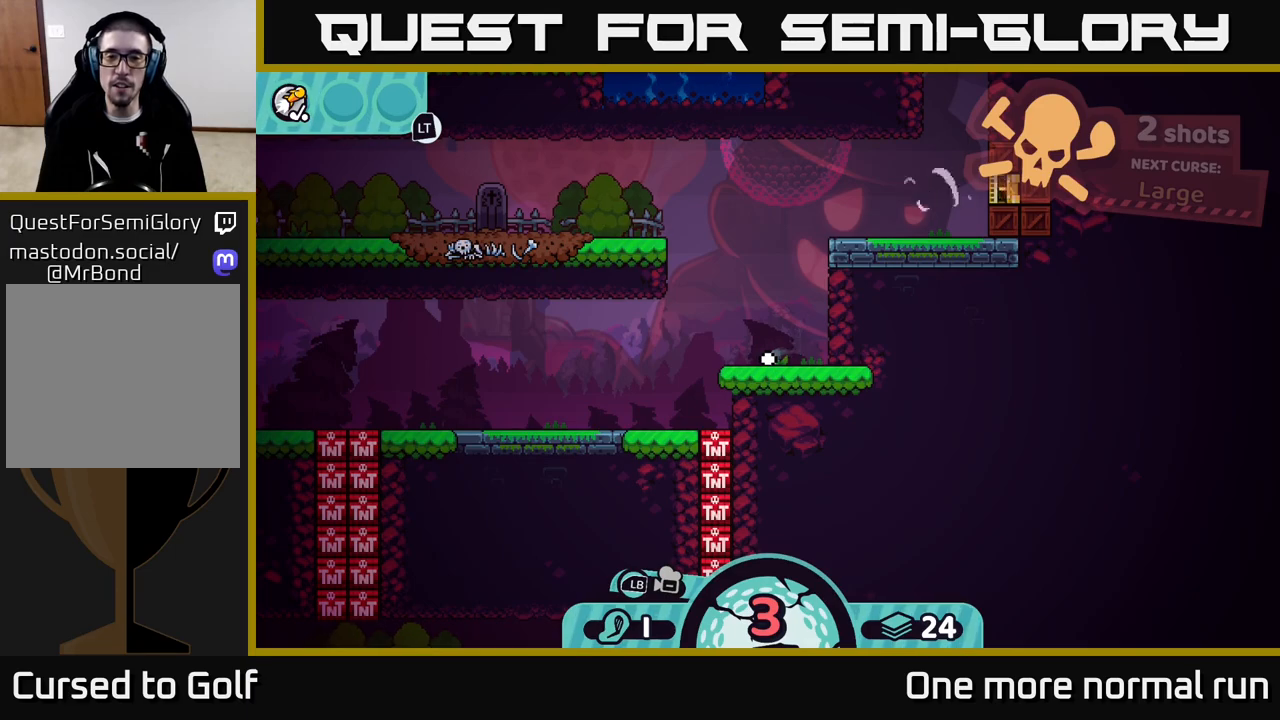
{"buttons": [], "left_stick": "center", "right_stick": "center", "button_events": []}
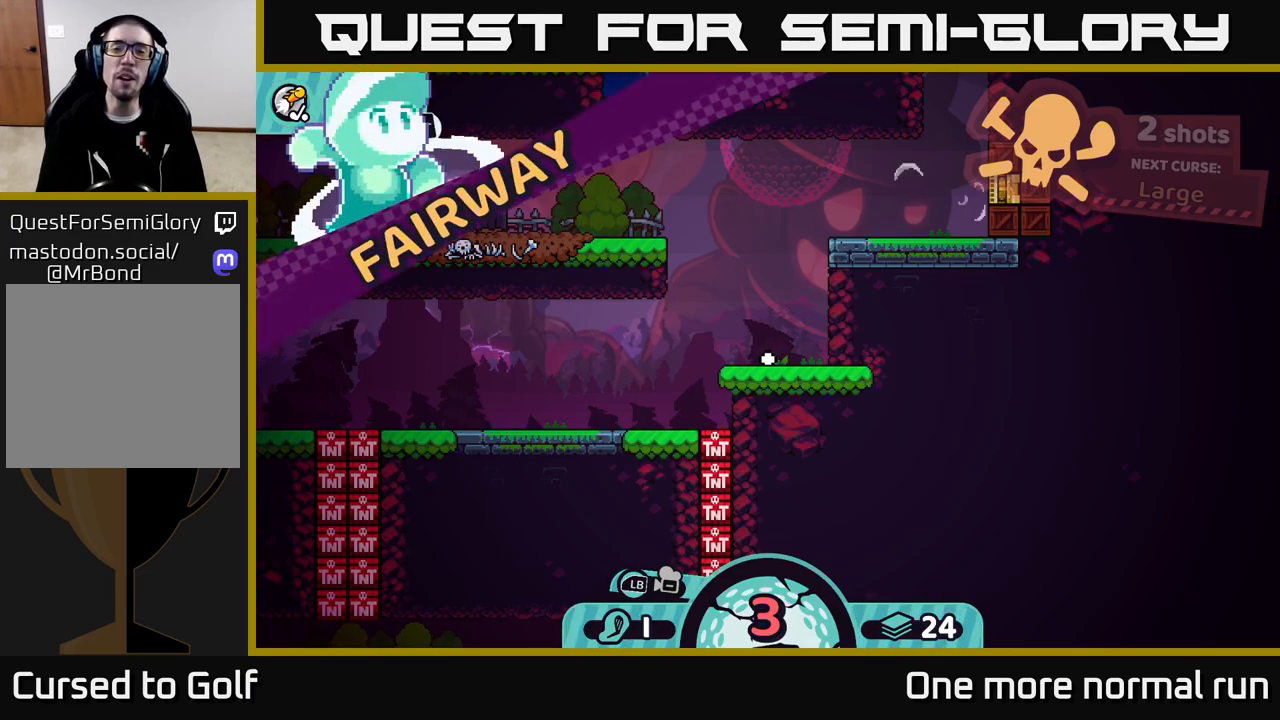
{"buttons": [], "left_stick": "center", "right_stick": "center", "button_events": []}
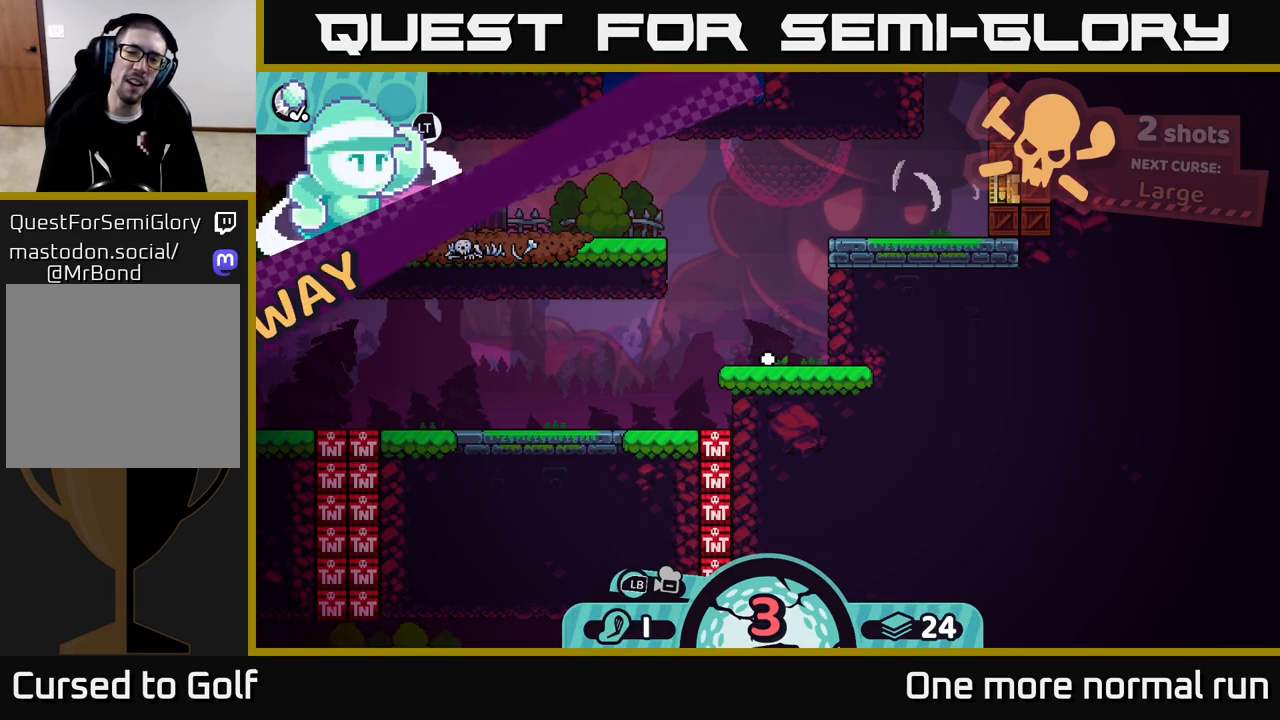
{"buttons": [], "left_stick": "center", "right_stick": "center", "button_events": []}
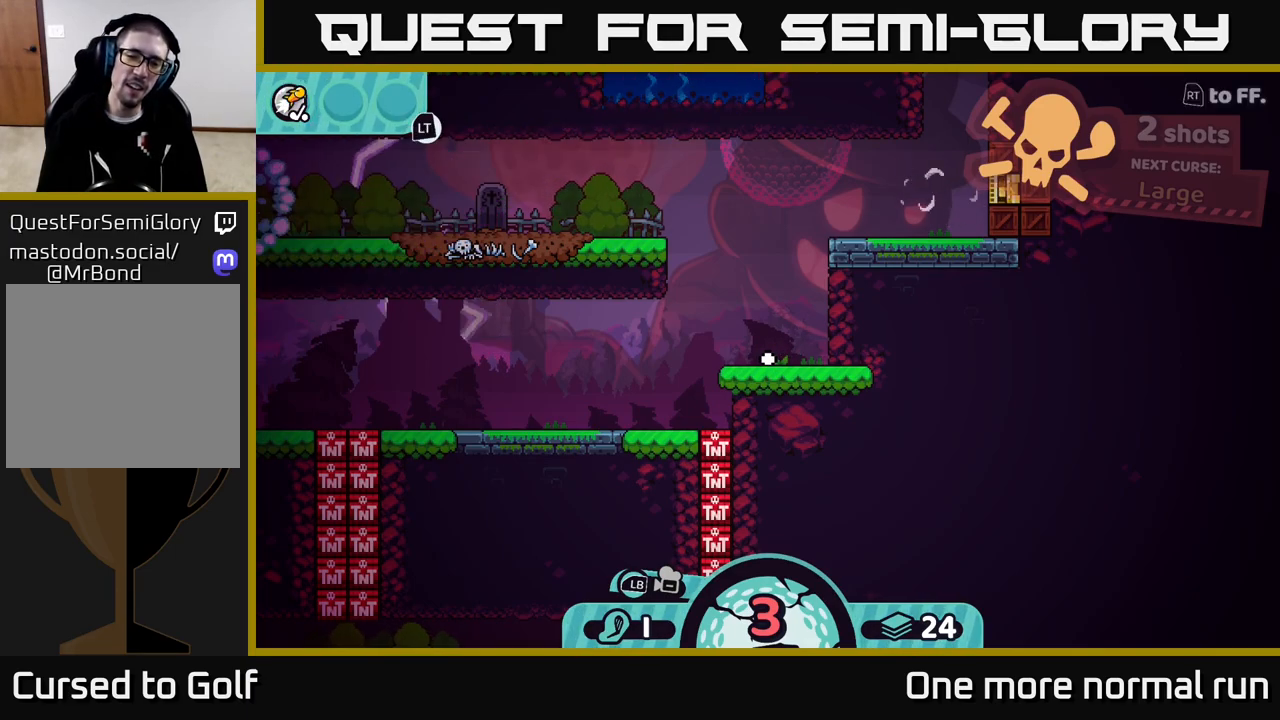
{"buttons": [], "left_stick": "center", "right_stick": "center", "button_events": []}
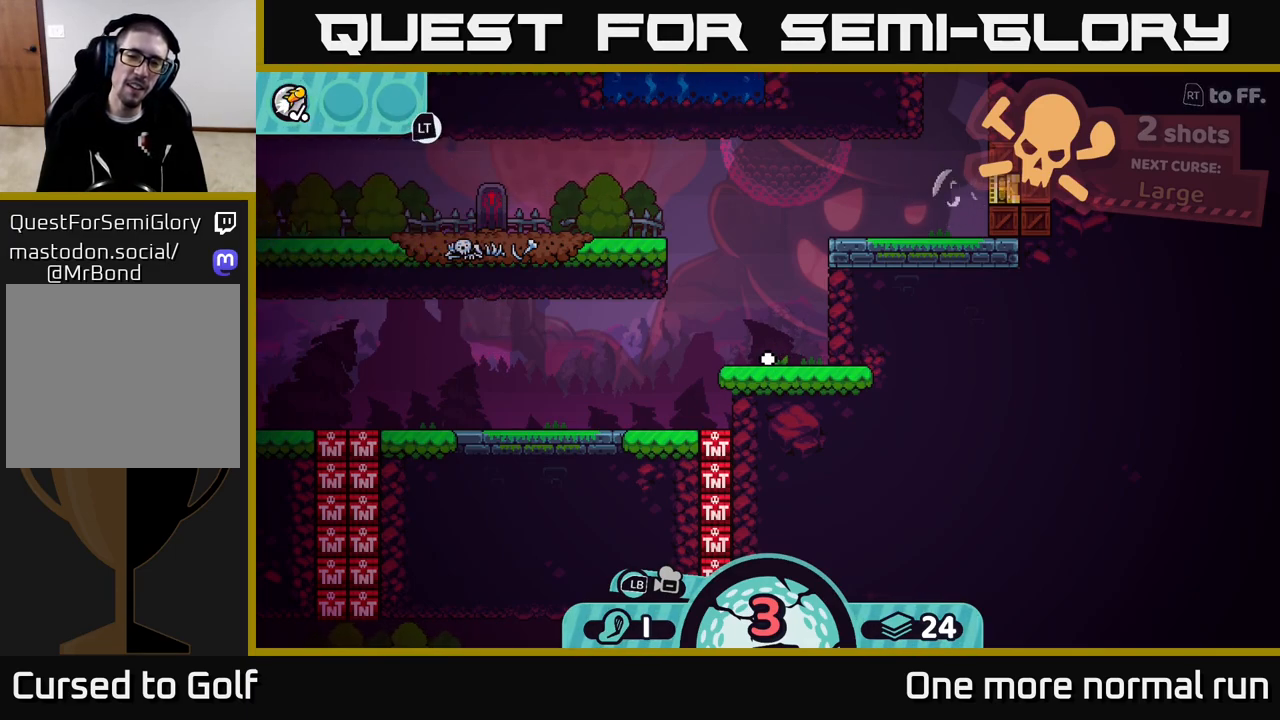
{"buttons": [], "left_stick": "center", "right_stick": "center", "button_events": []}
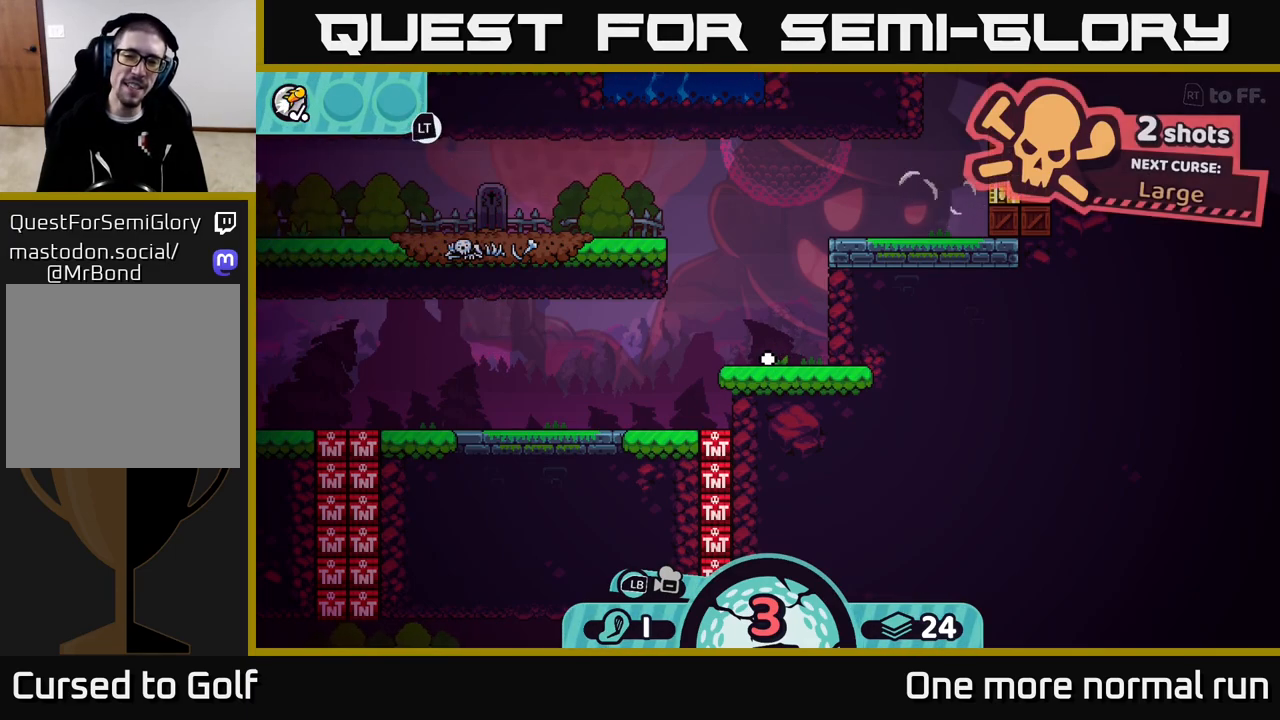
{"buttons": [], "left_stick": "center", "right_stick": "center", "button_events": []}
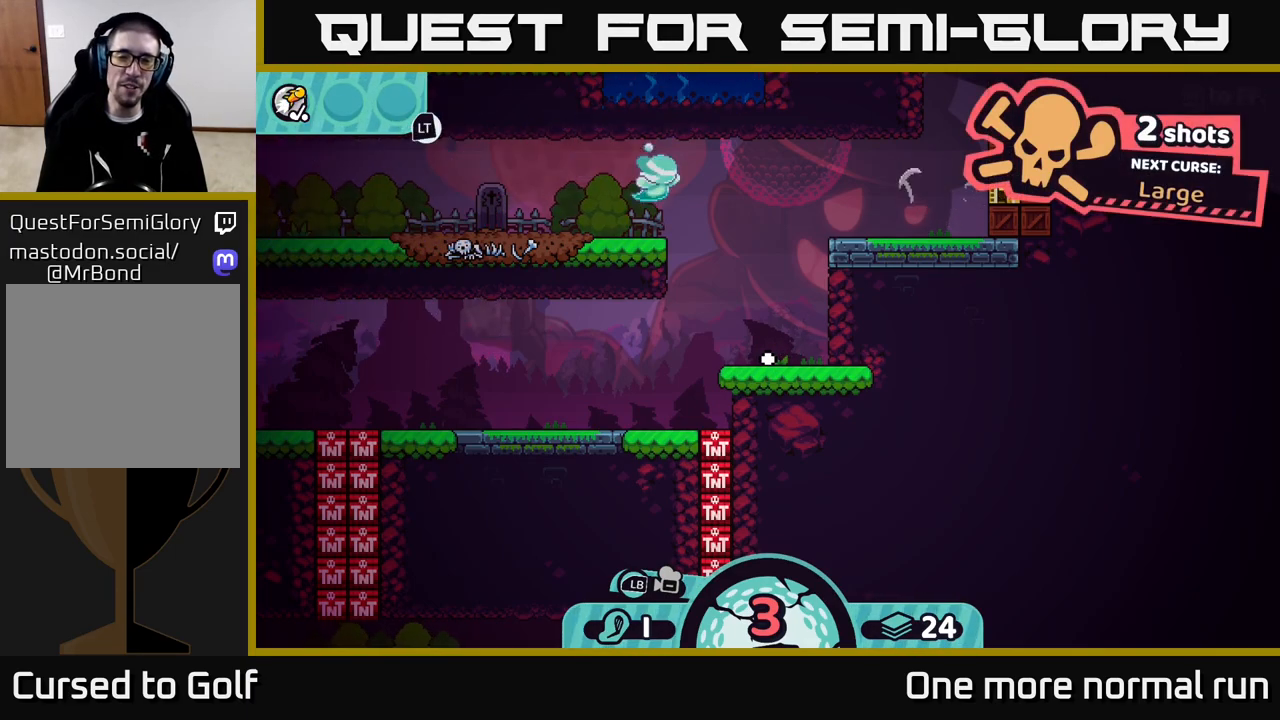
{"buttons": [], "left_stick": "center", "right_stick": "center", "button_events": []}
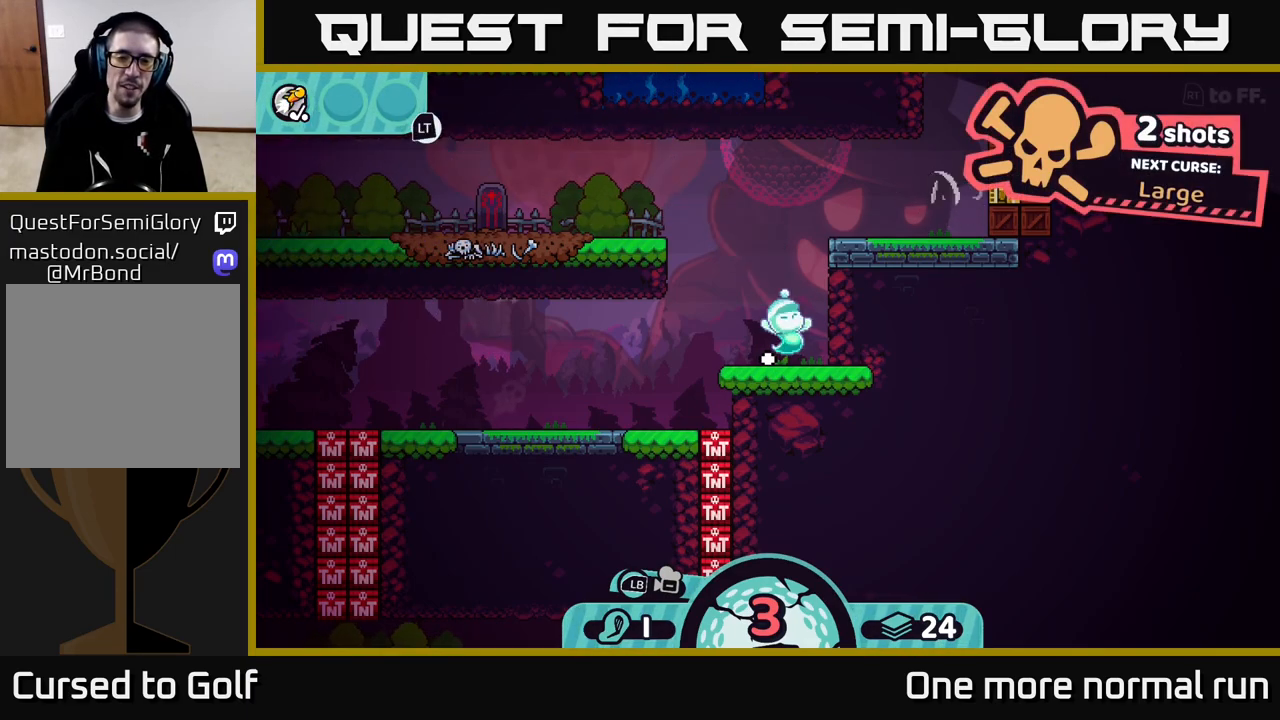
{"buttons": [], "left_stick": "center", "right_stick": "center", "button_events": []}
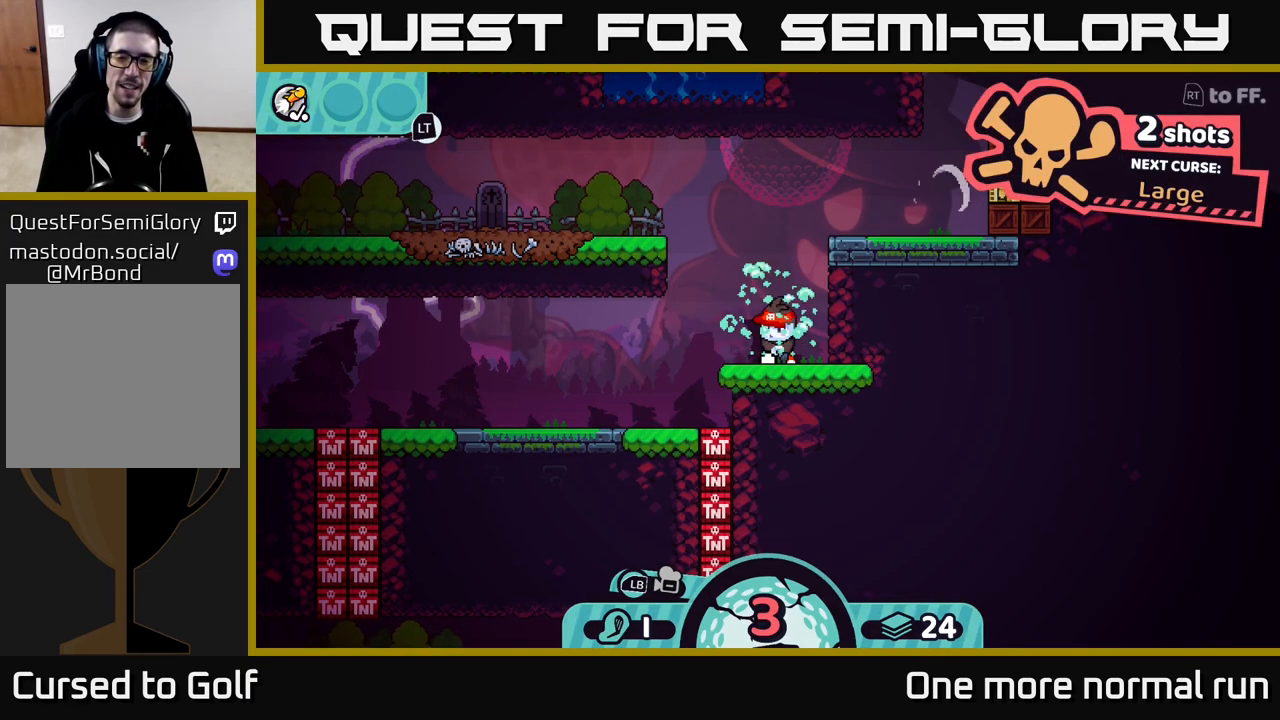
{"buttons": [], "left_stick": "center", "right_stick": "center", "button_events": []}
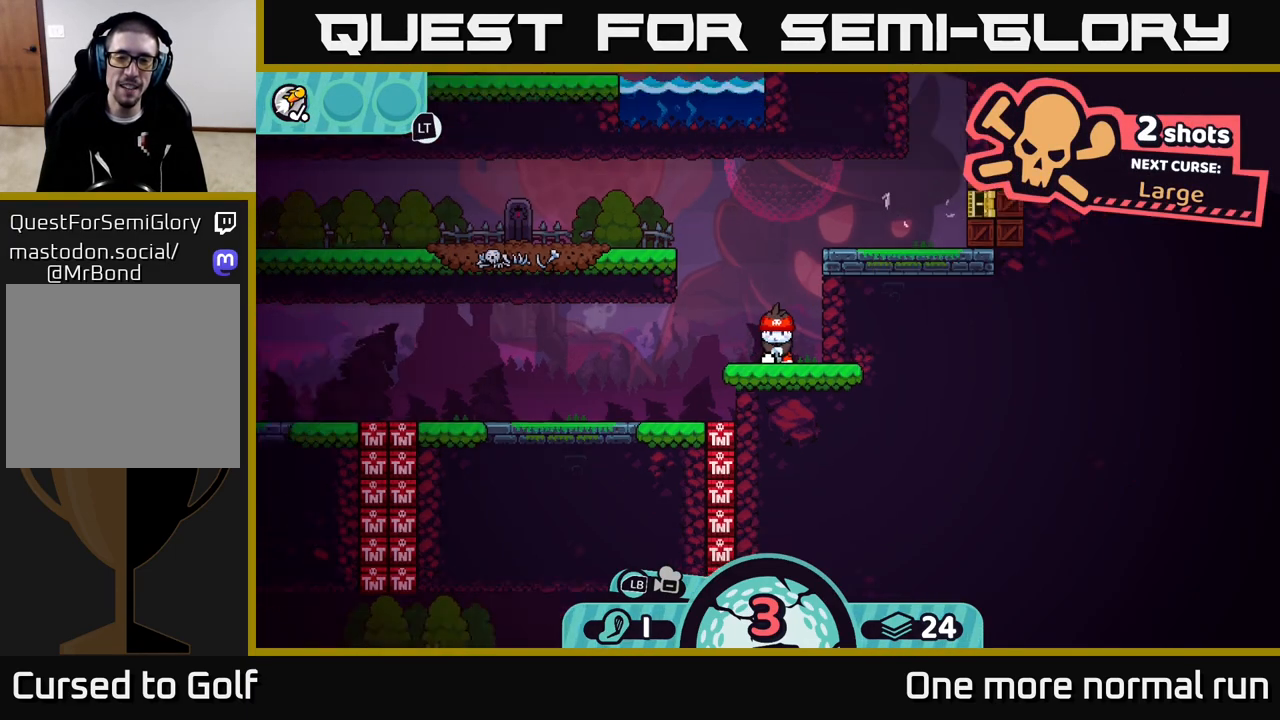
{"buttons": [], "left_stick": "center", "right_stick": "center", "button_events": []}
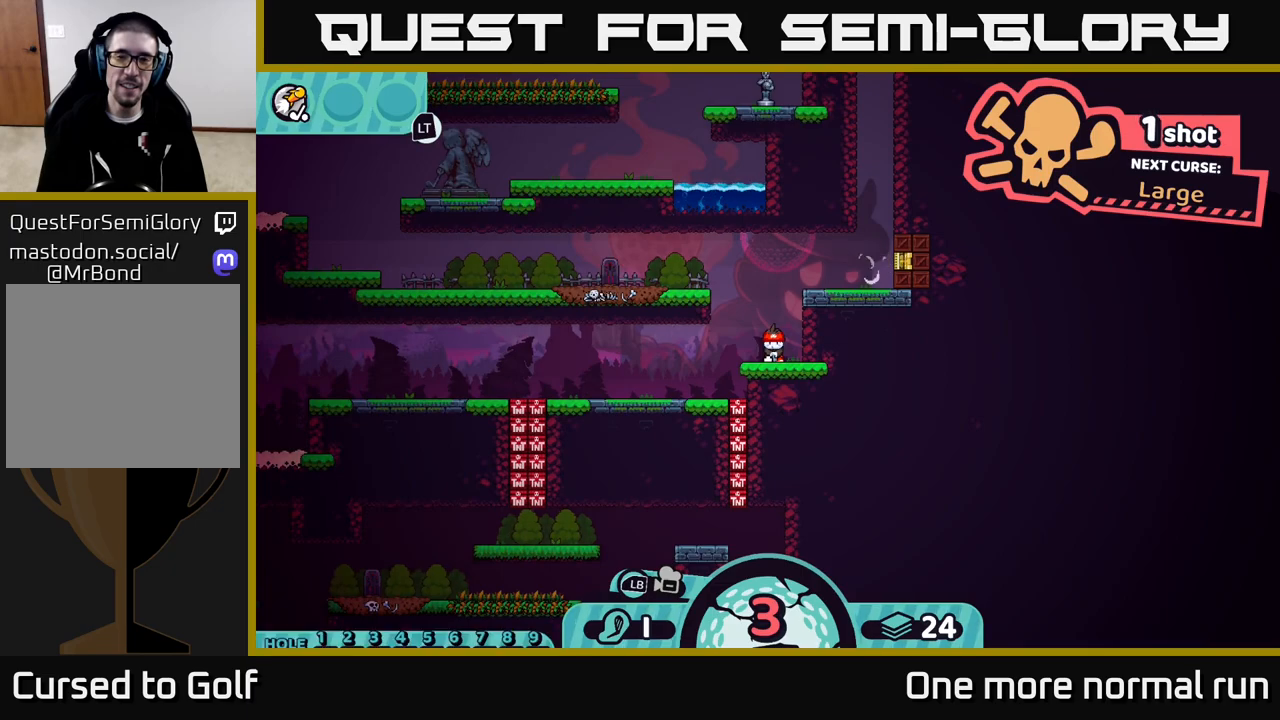
{"buttons": [], "left_stick": "center", "right_stick": "center", "button_events": []}
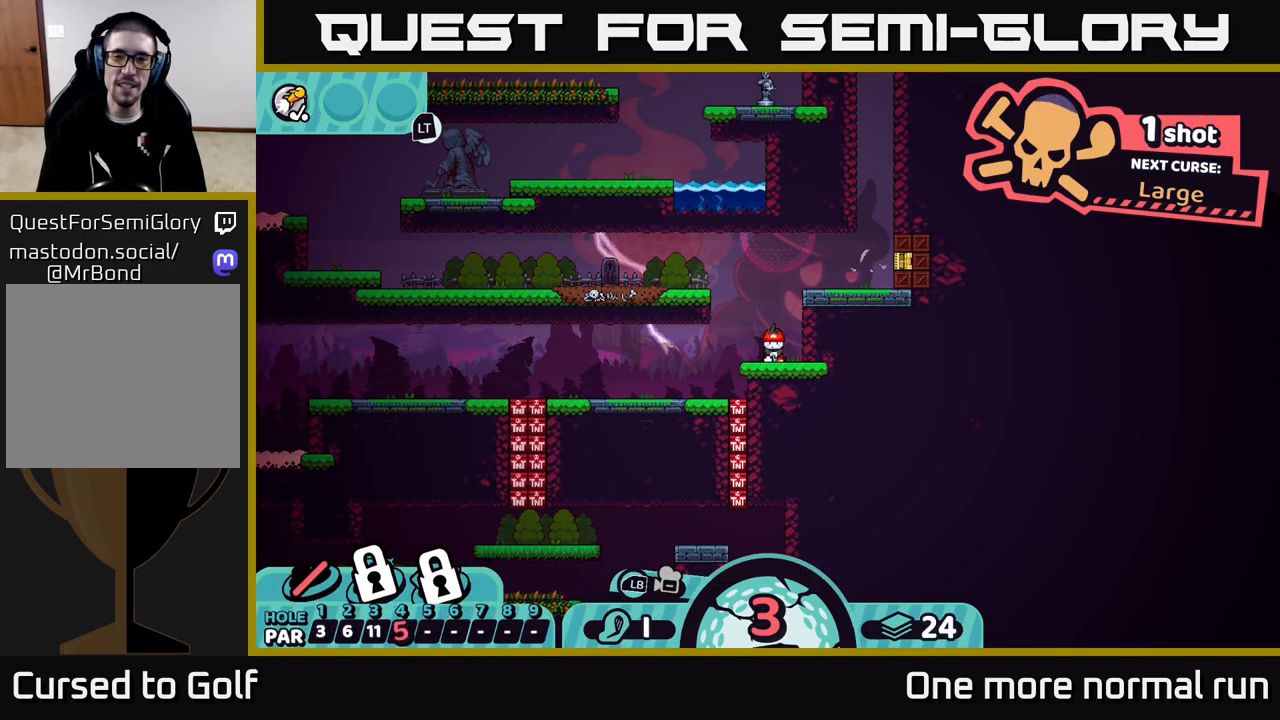
{"buttons": [], "left_stick": "center", "right_stick": "down-left", "button_events": []}
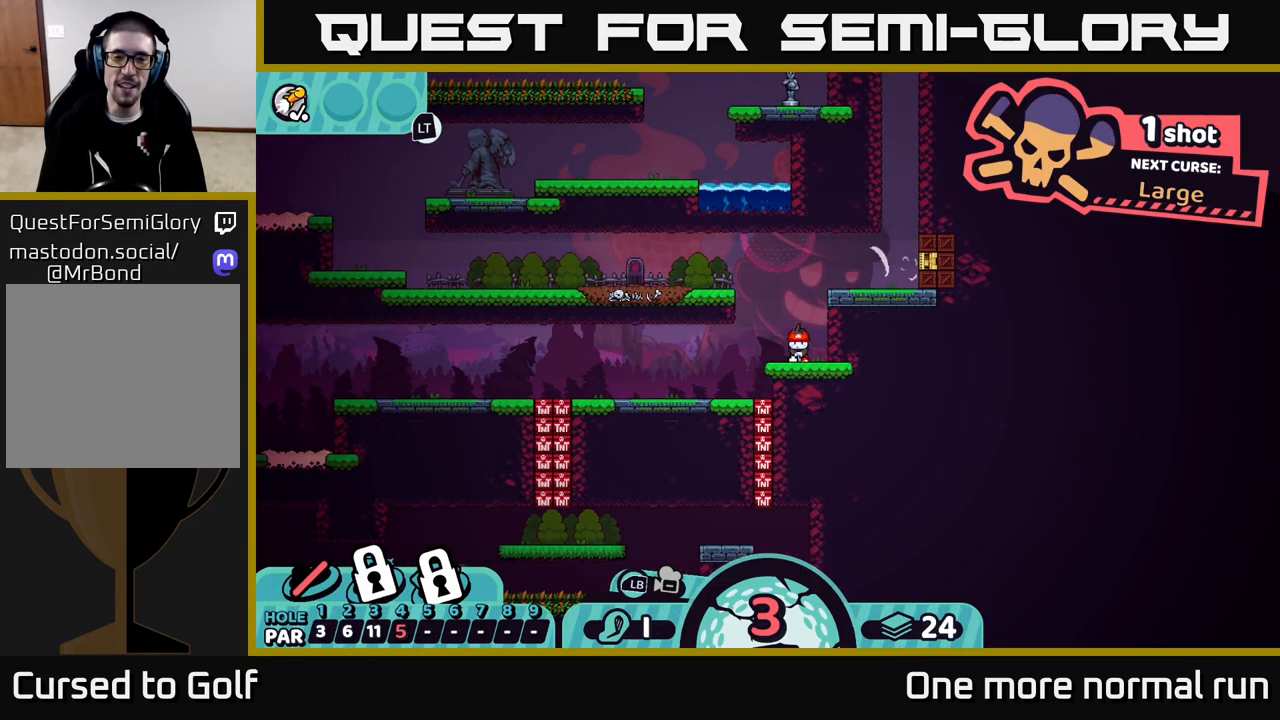
{"buttons": [], "left_stick": "center", "right_stick": "center", "button_events": []}